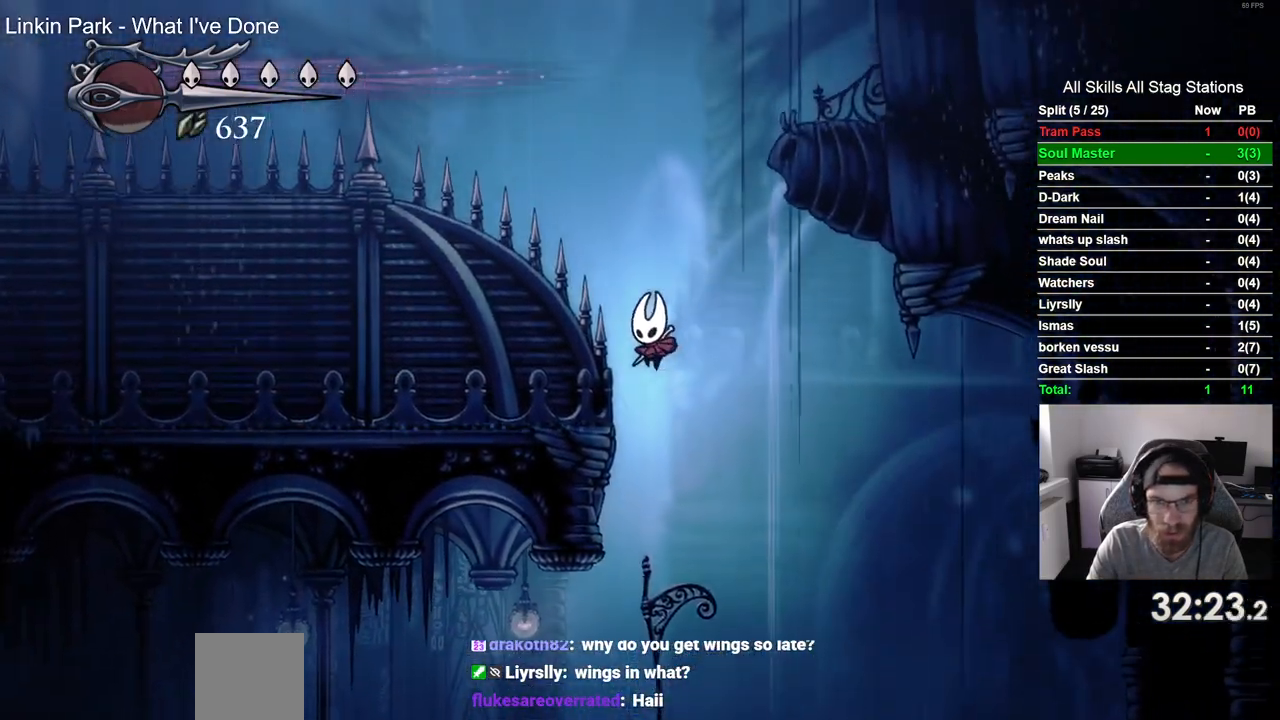
Gameplay with a controller (PlayStation layout); each line is a JSON object with the inputs held at the frame after it. "events" lists button and stick changes between this image and that frame as [ms after this image, input, new state], when the widget could be followed in between. Not read: R1.
{"buttons": [], "left_stick": "center", "right_stick": "center", "events": [[83, "DPAD_LEFT", "up"], [167, "SQUARE", "up"], [483, "DPAD_DOWN", "up"]]}
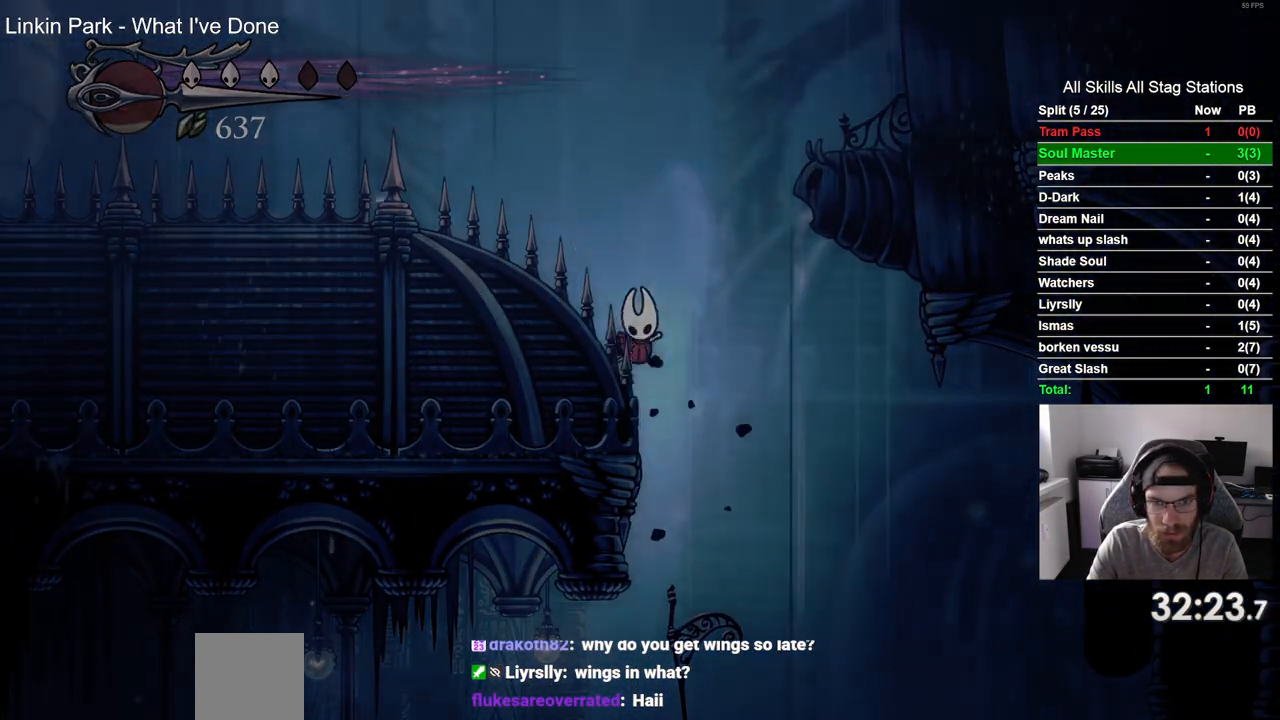
{"buttons": [], "left_stick": "center", "right_stick": "center", "events": []}
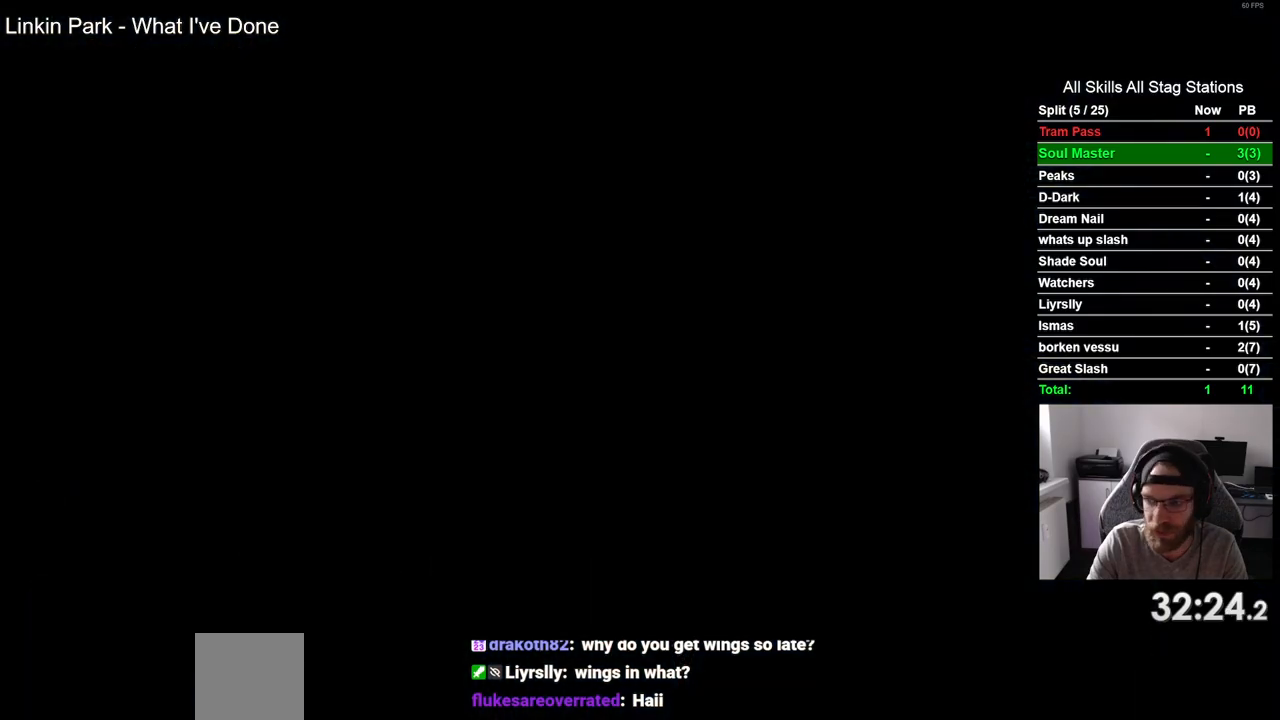
{"buttons": [], "left_stick": "center", "right_stick": "center", "events": []}
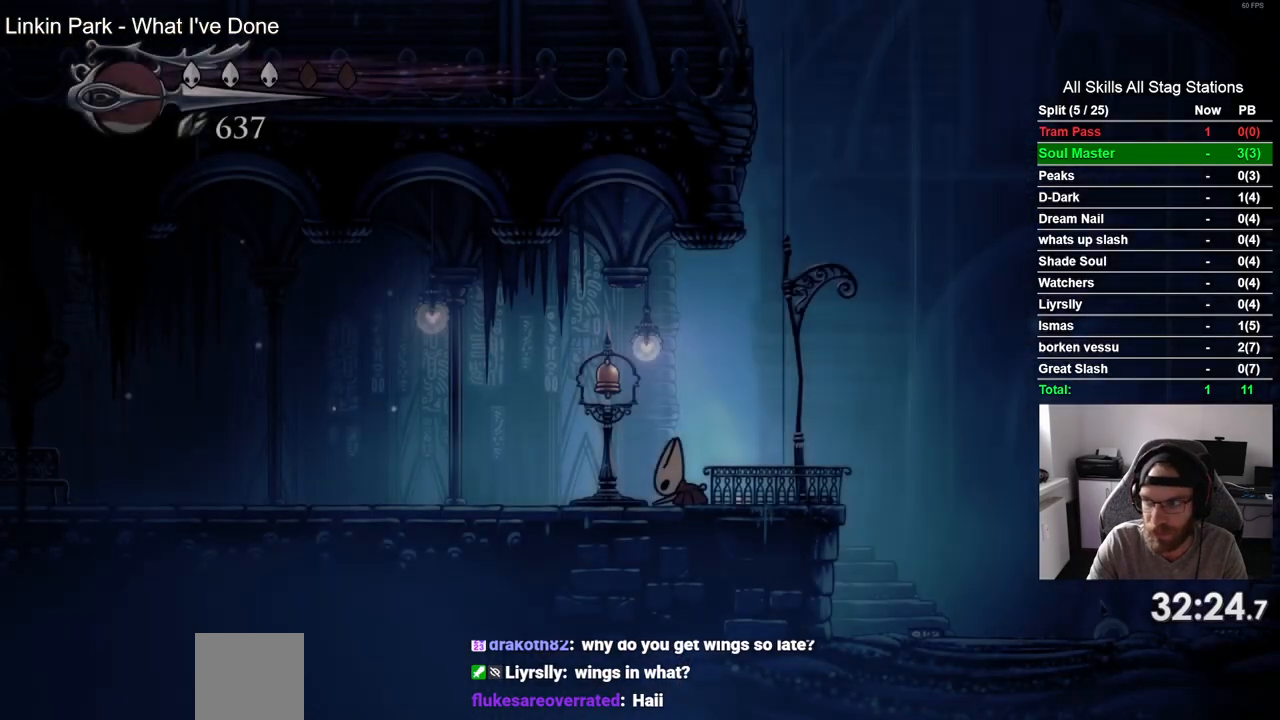
{"buttons": [], "left_stick": "center", "right_stick": "center", "events": []}
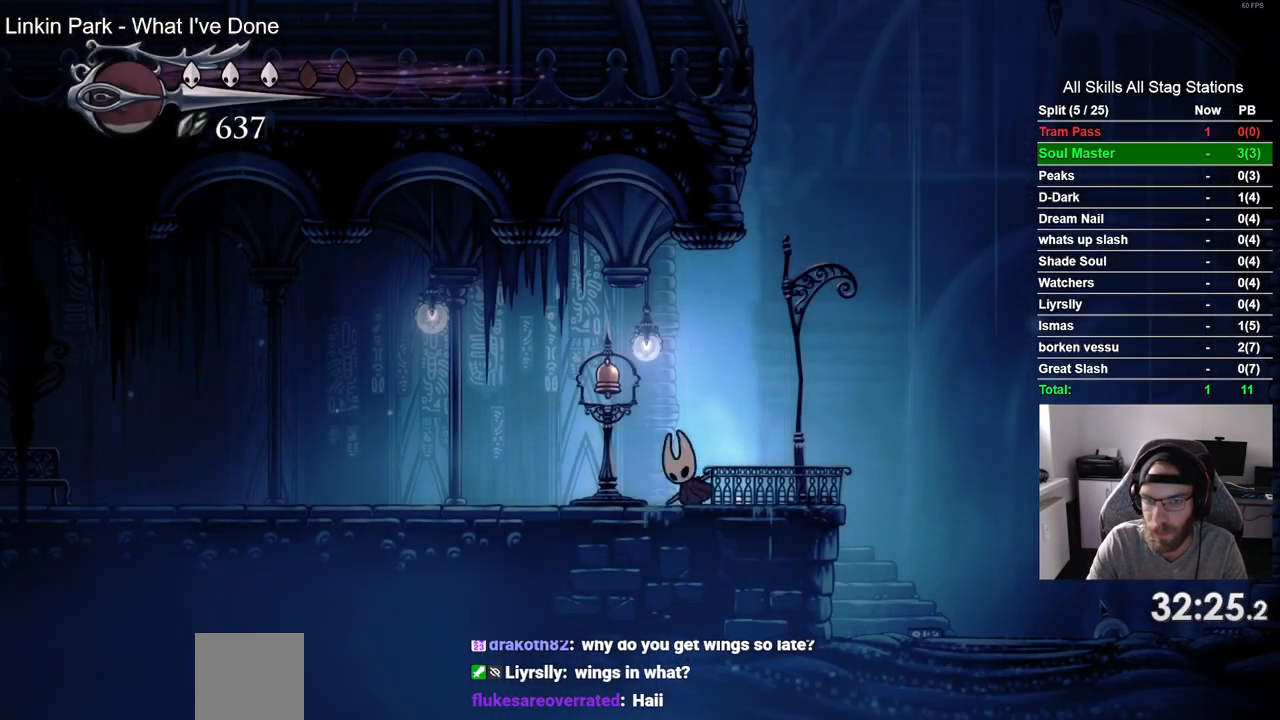
{"buttons": ["DPAD_RIGHT"], "left_stick": "center", "right_stick": "center", "events": [[417, "DPAD_RIGHT", "down"]]}
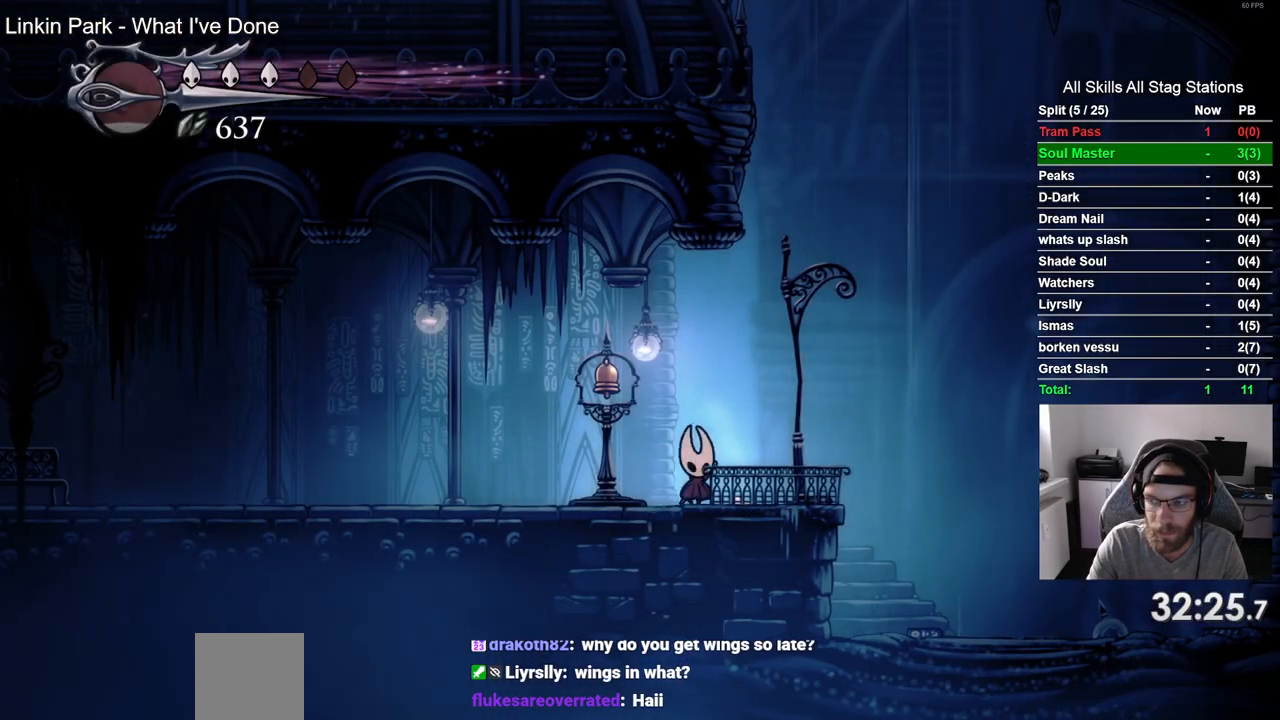
{"buttons": ["CROSS", "DPAD_LEFT"], "left_stick": "center", "right_stick": "center", "events": [[50, "CROSS", "down"], [300, "DPAD_LEFT", "down"], [300, "DPAD_RIGHT", "up"]]}